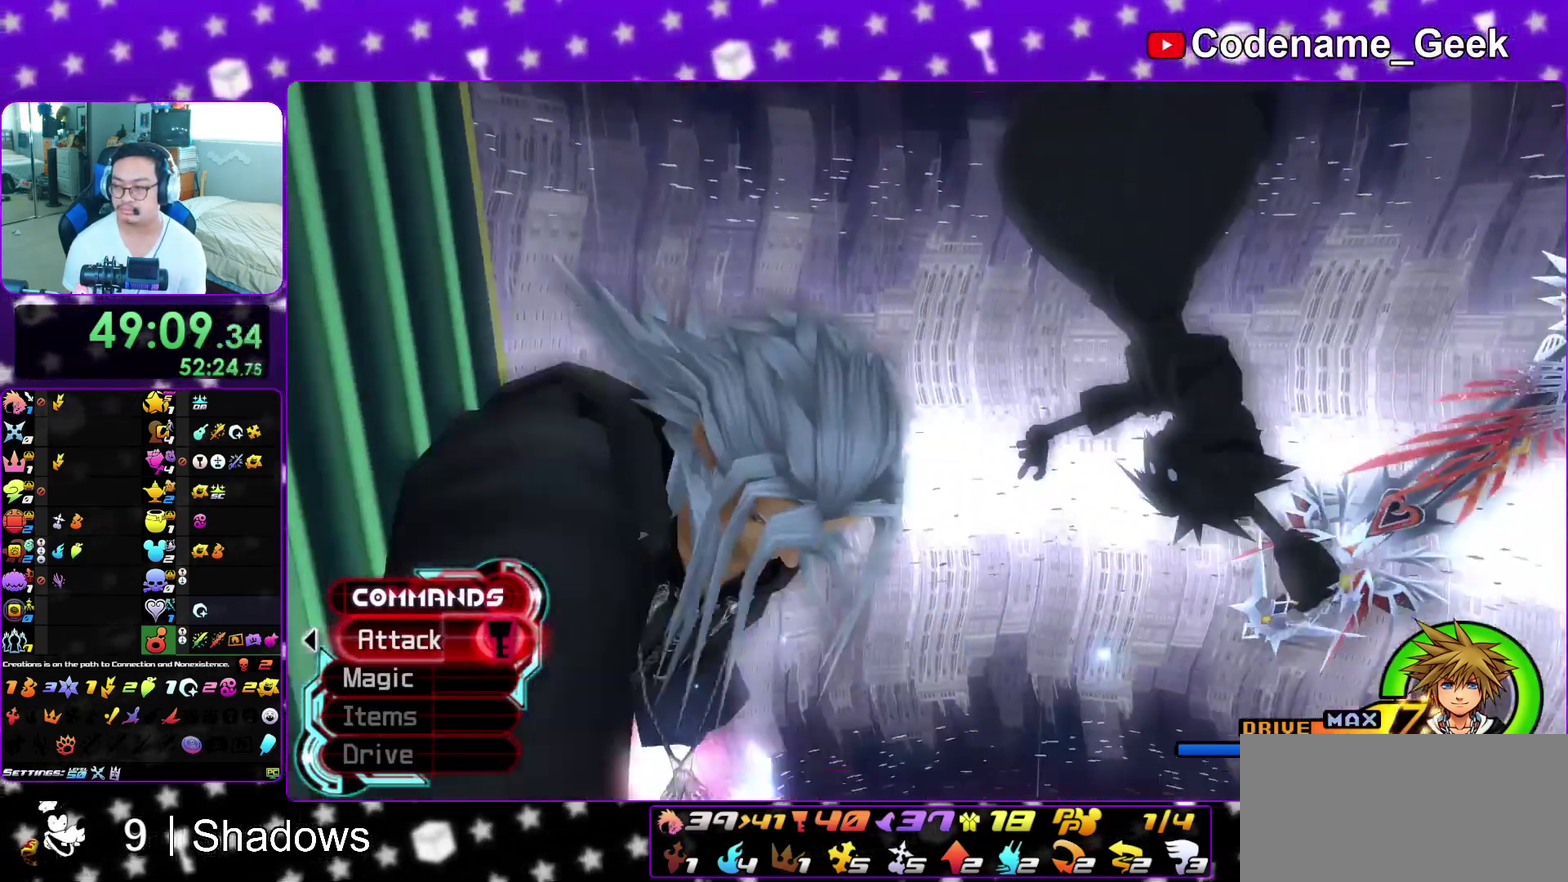
Gameplay with a controller (Nintendo layout); each line is a JSON object with the inputs held at the frame after it (dt_ms = milliseconds from this image to that frame). "events" lists button and stick changes between this image and that frame as [ms after this image, input, new state], when the widget could be followed in between. This overlay highlights the sticks when they move; stick clicks (L3 R3) are not distinguishable. Not read: L3 R3 SELECT START.
{"dt_ms": 600, "buttons": [], "left_stick": "up", "right_stick": "center", "events": [[50, "R2", "down"], [200, "R2", "up"], [267, "R2", "down"], [383, "R2", "up"], [483, "R2", "down"], [600, "R2", "up"]]}
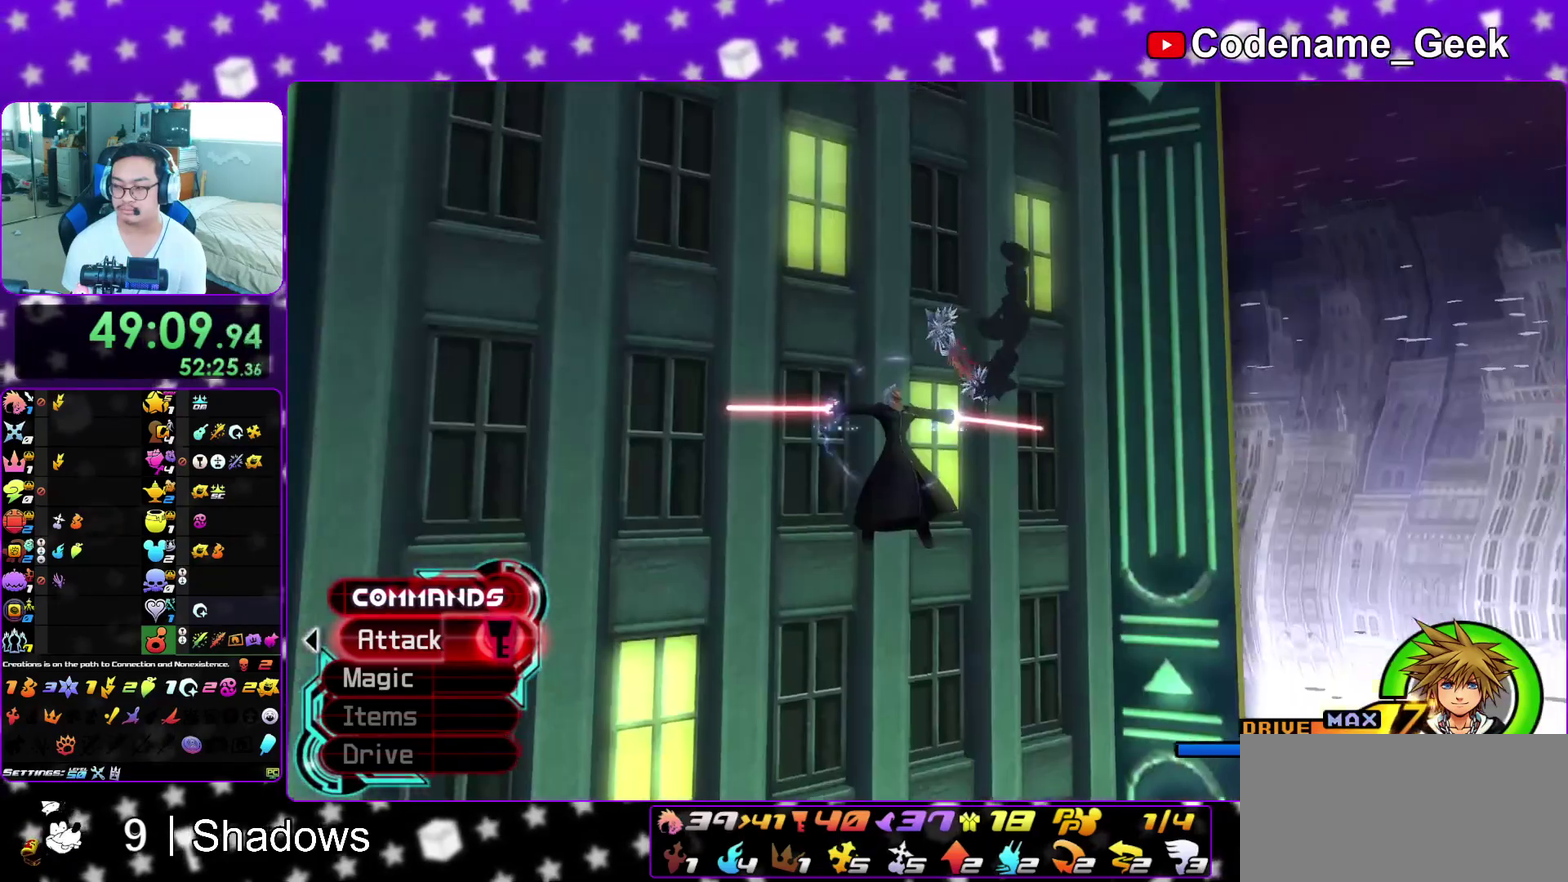
{"dt_ms": 400, "buttons": [], "left_stick": "up", "right_stick": "center", "events": []}
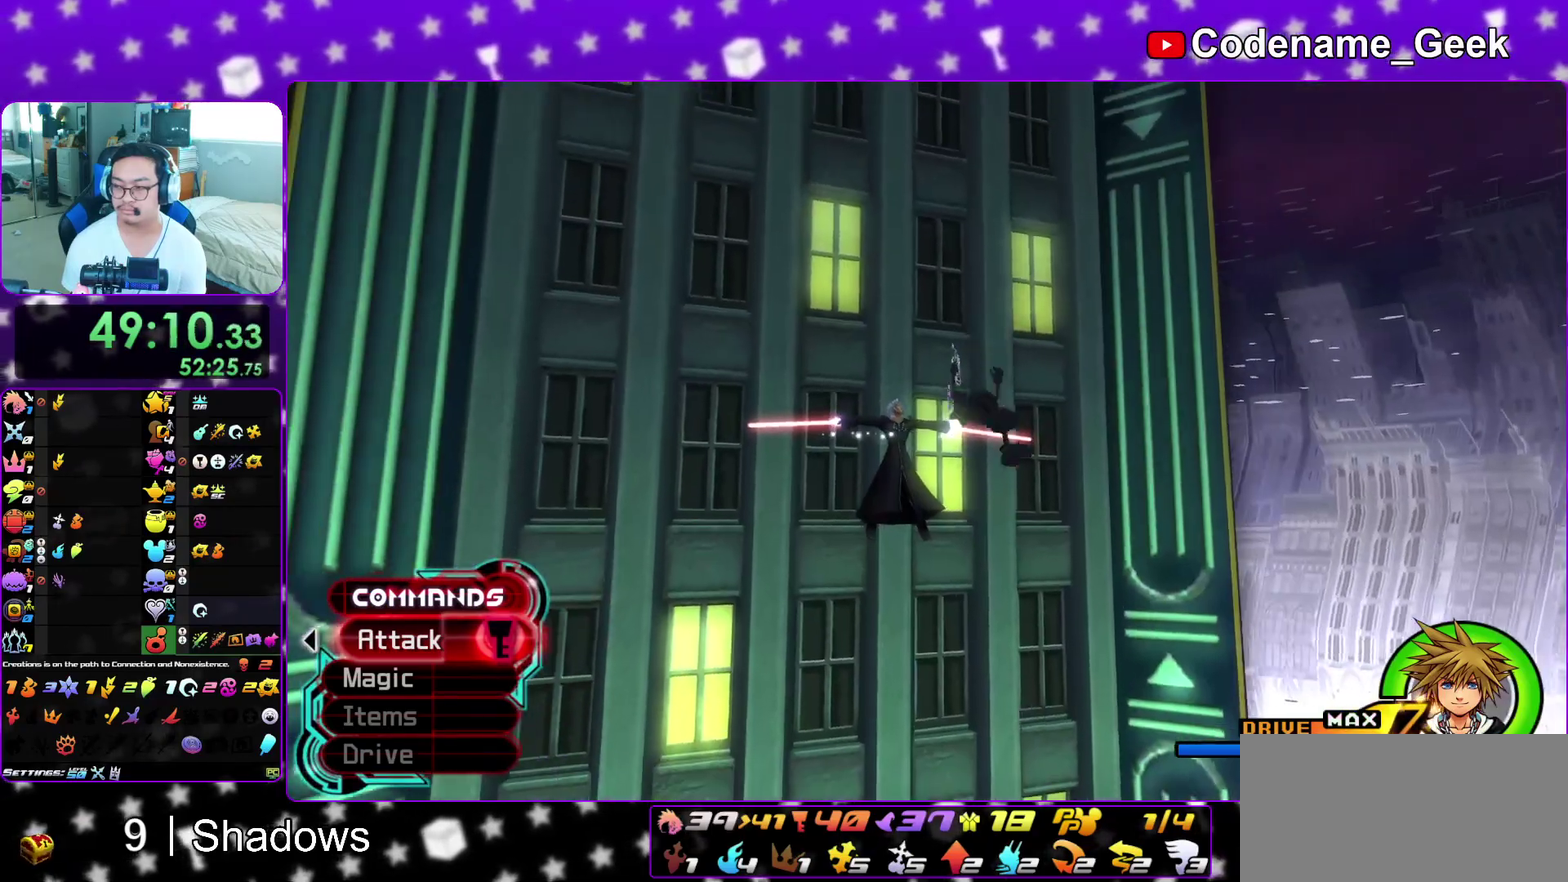
{"dt_ms": 600, "buttons": [], "left_stick": "up", "right_stick": "center", "events": [[233, "R1", "down"], [350, "R1", "up"]]}
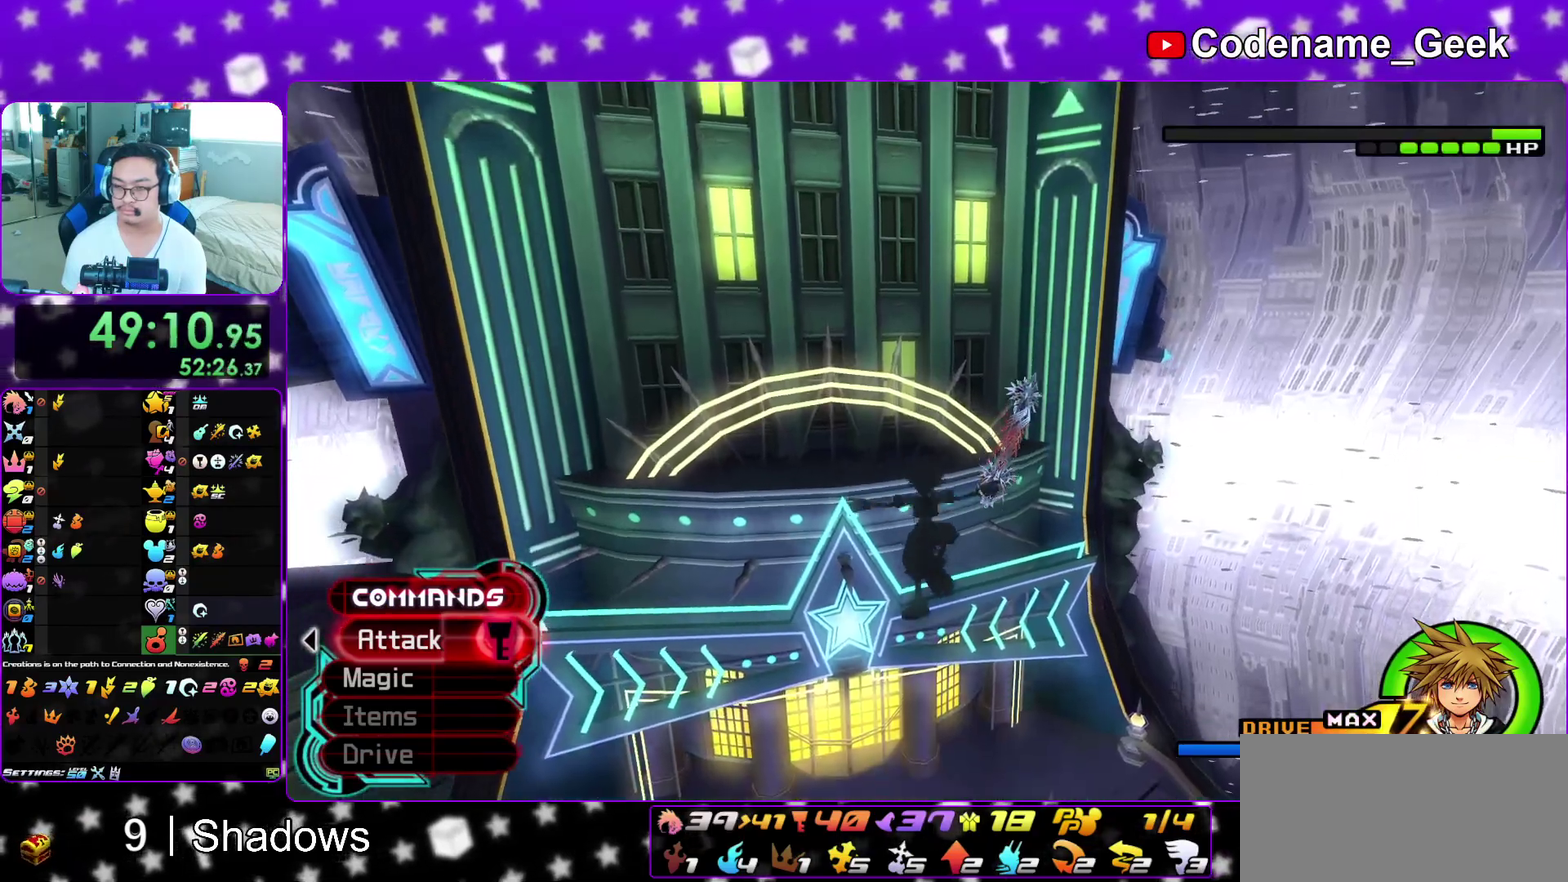
{"dt_ms": 400, "buttons": [], "left_stick": "up-left", "right_stick": "right", "events": [[50, "left_stick", "up-left"], [183, "right_stick", "right"]]}
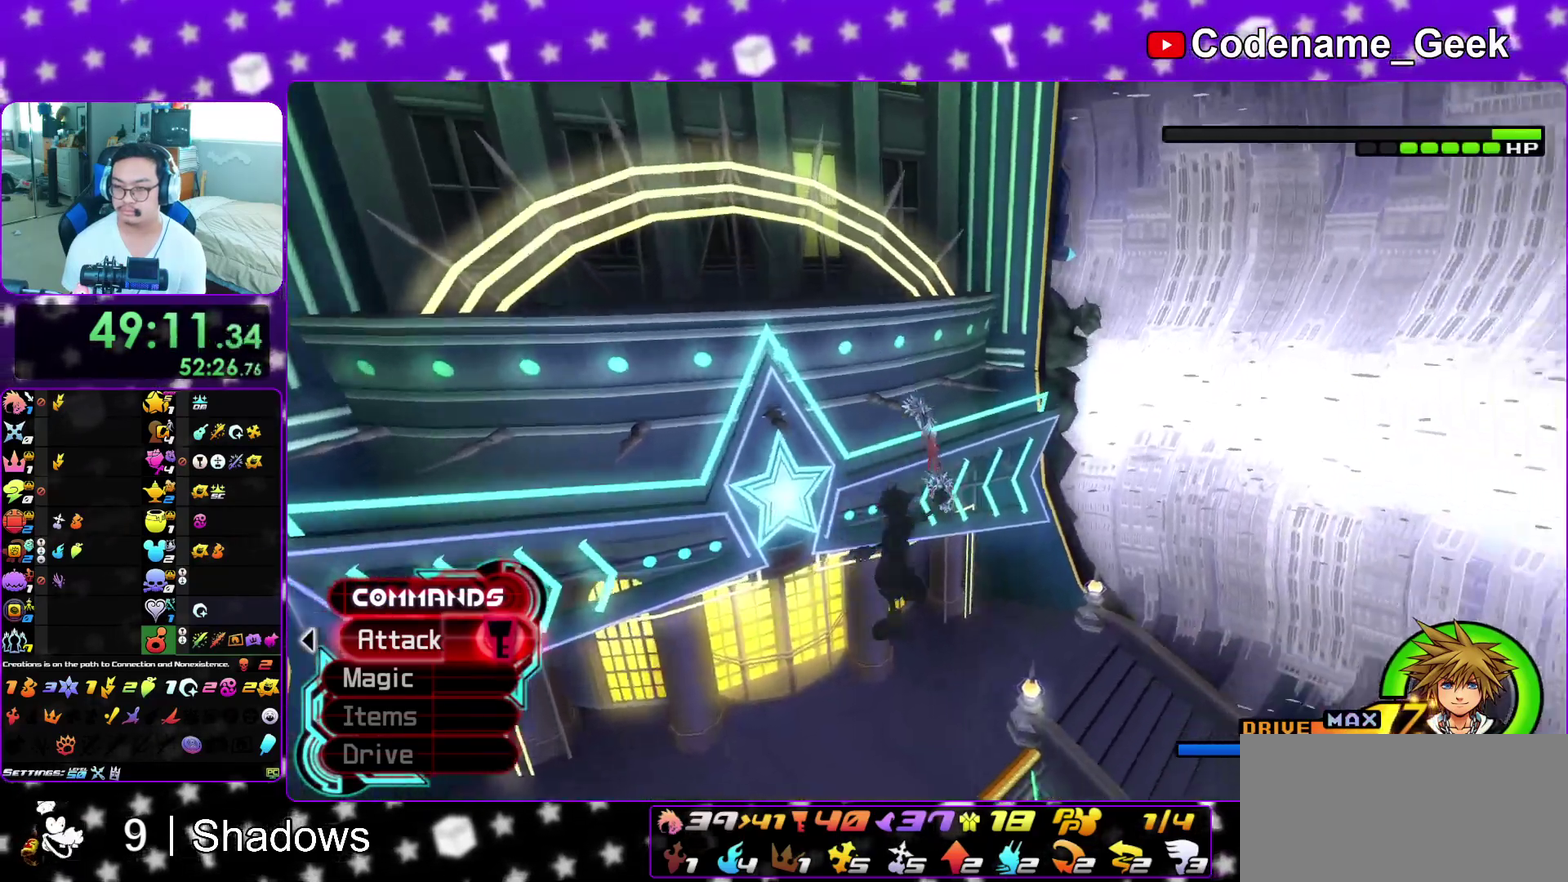
{"dt_ms": 500, "buttons": [], "left_stick": "up-left", "right_stick": "right", "events": [[217, "right_stick", "center"], [300, "right_stick", "right"]]}
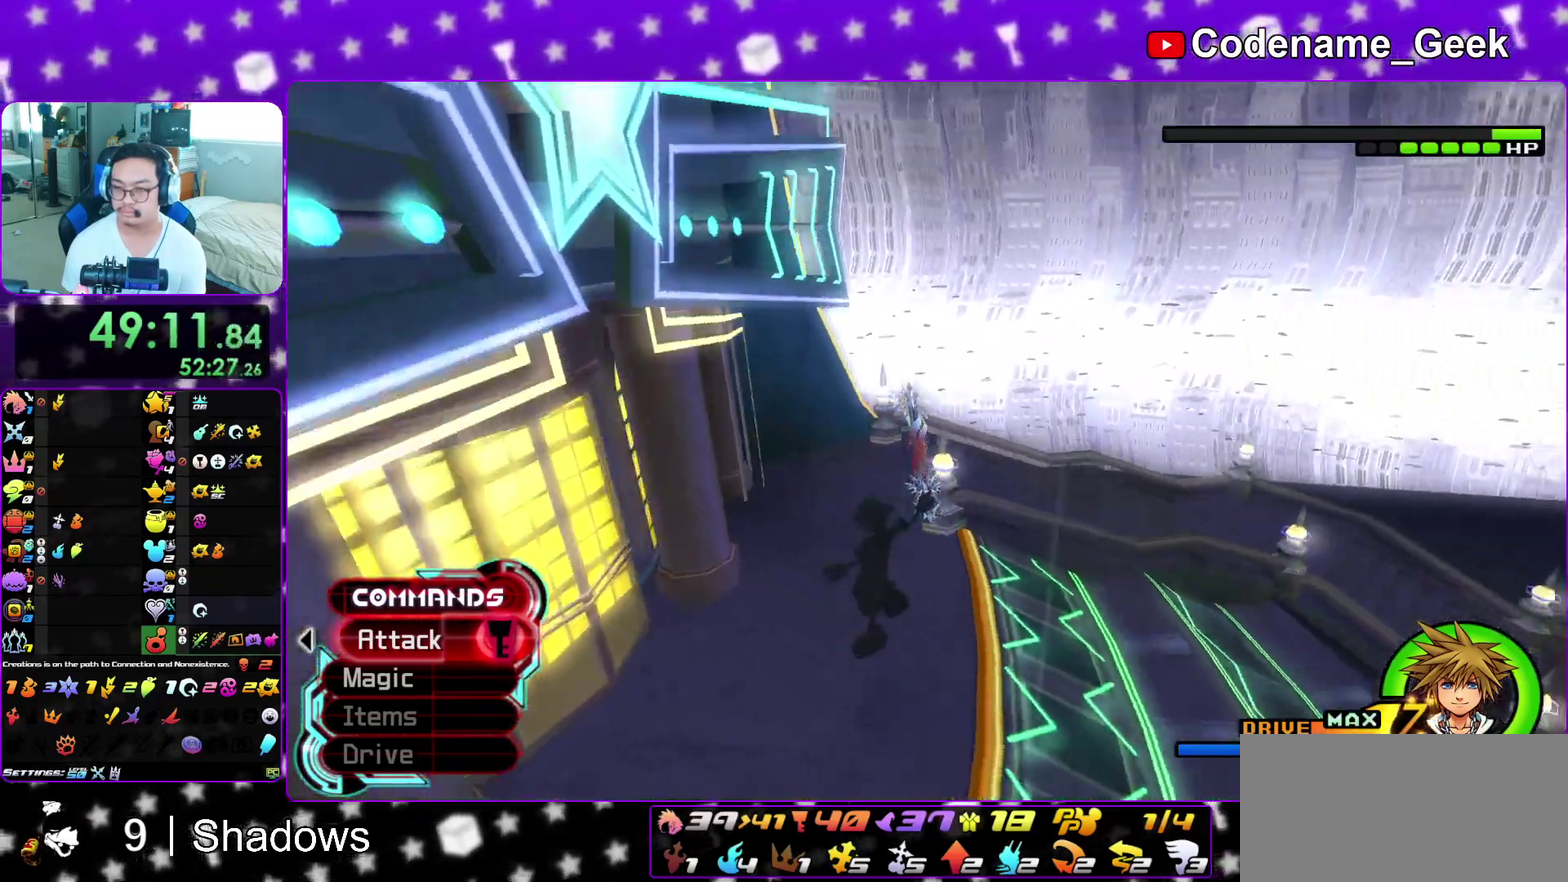
{"dt_ms": 500, "buttons": ["B"], "left_stick": "up-right", "right_stick": "center", "events": [[217, "left_stick", "left"], [267, "left_stick", "down-left"], [367, "right_stick", "center"], [417, "left_stick", "up"], [467, "left_stick", "up-right"], [500, "B", "down"]]}
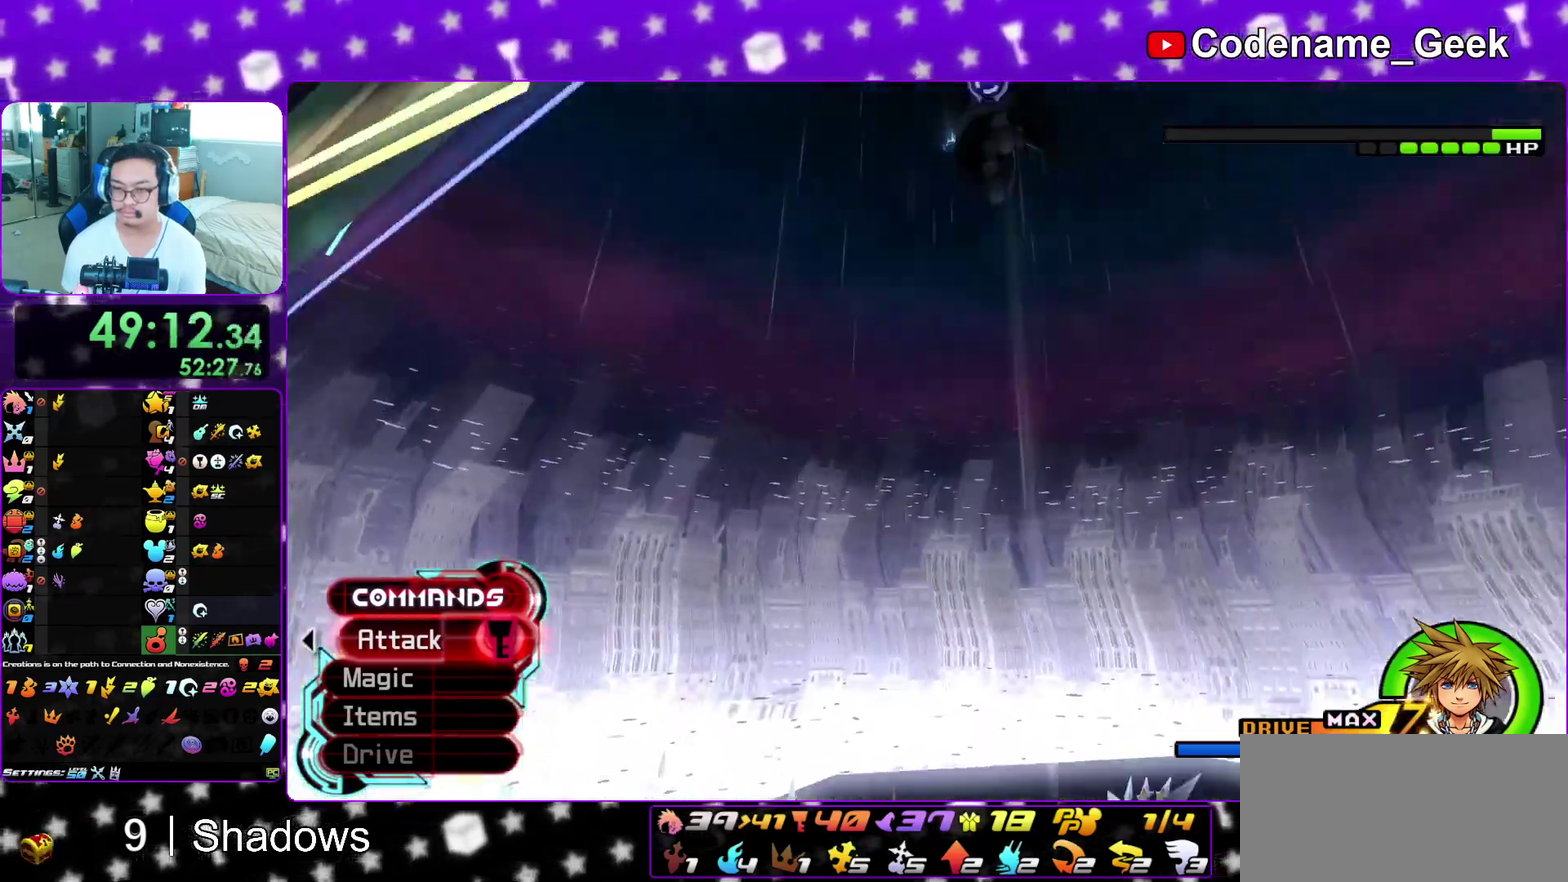
{"dt_ms": 400, "buttons": [], "left_stick": "center", "right_stick": "right"}
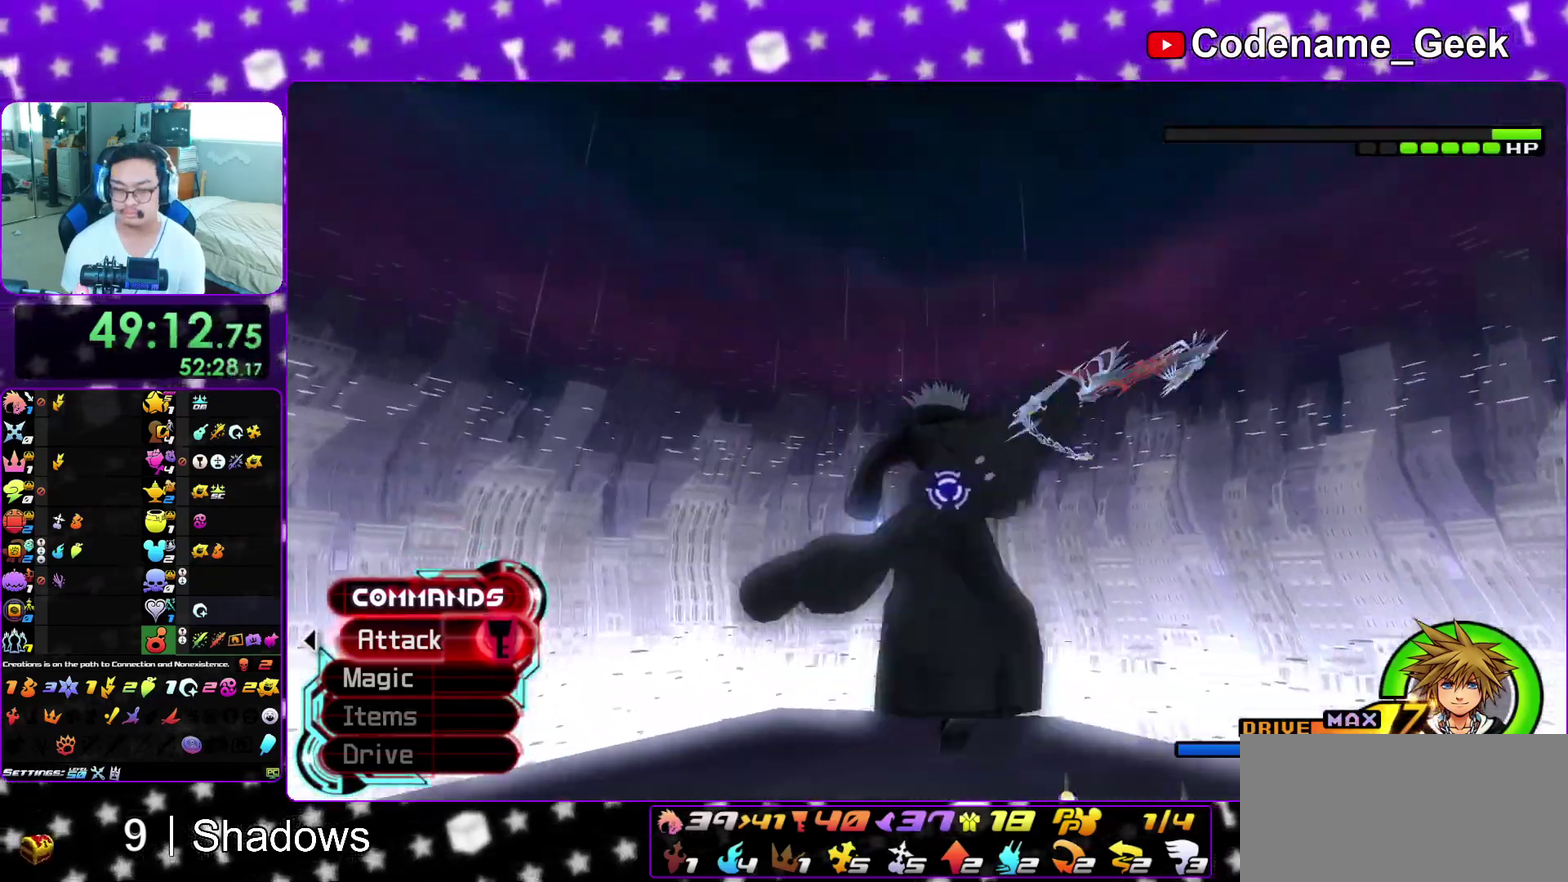
{"dt_ms": 600, "buttons": [], "left_stick": "up", "right_stick": "center"}
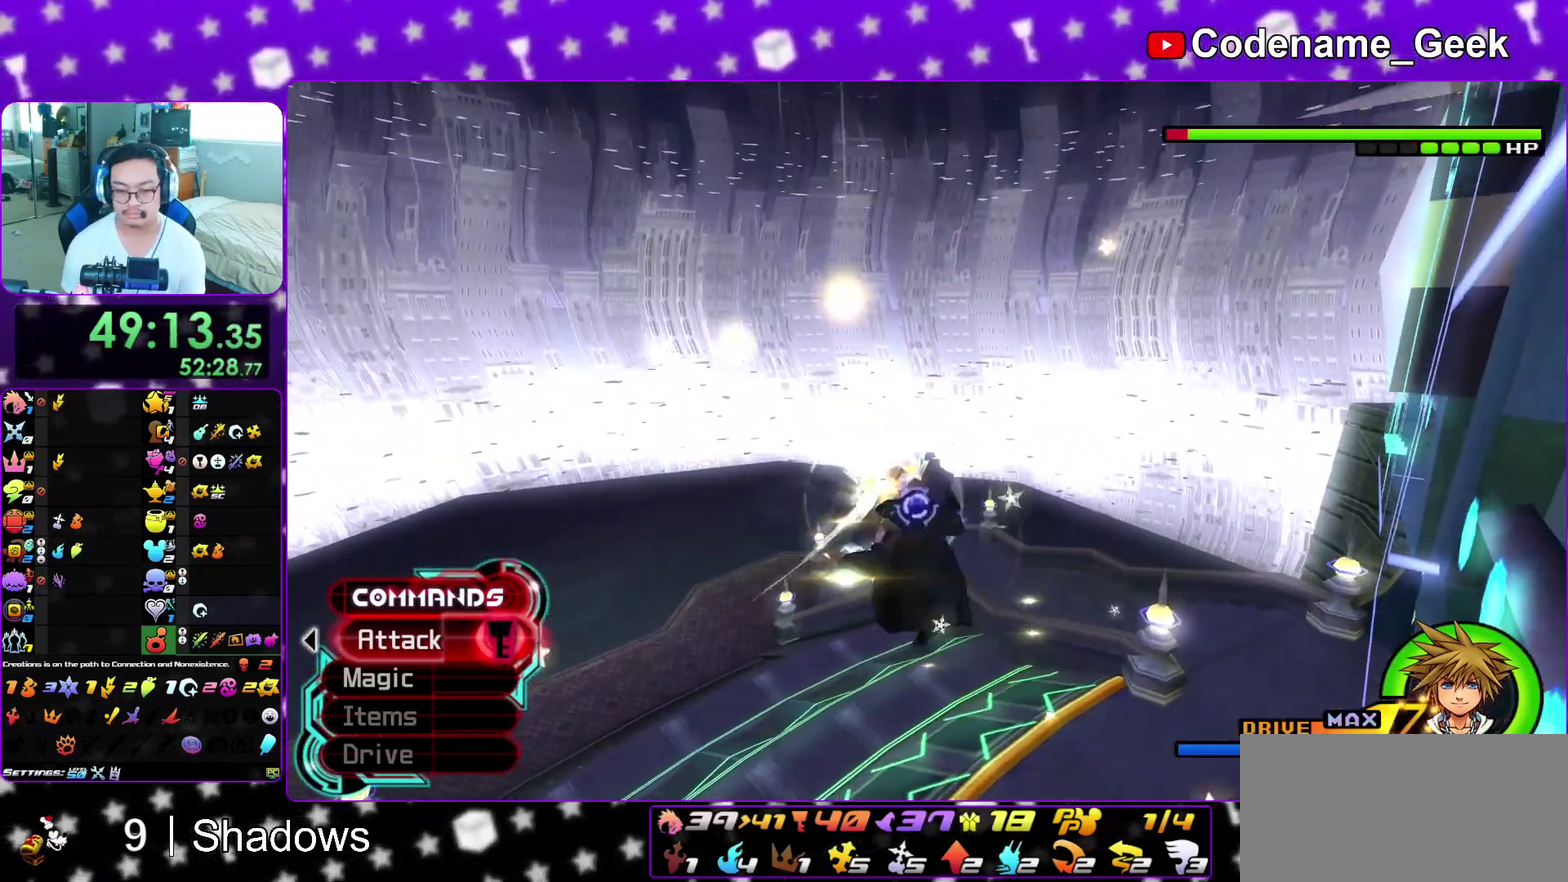
{"dt_ms": 300, "buttons": ["Y"], "left_stick": "up", "right_stick": "center", "events": [[50, "Y", "down"], [183, "Y", "up"], [233, "Y", "down"]]}
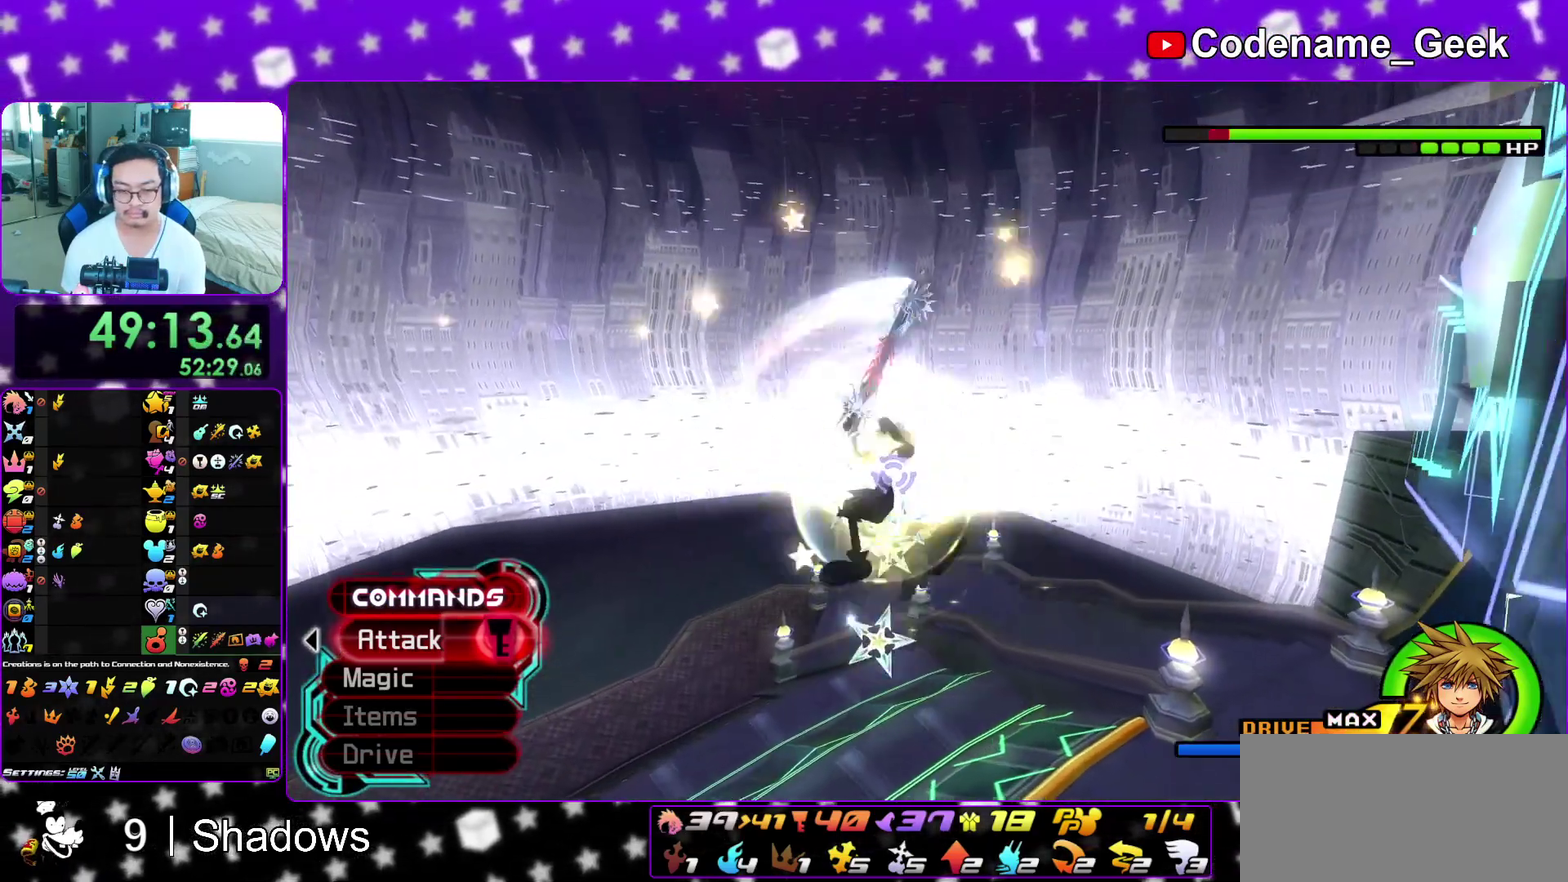
{"dt_ms": 700, "buttons": ["A"], "left_stick": "up-left", "right_stick": "center", "events": [[33, "Y", "up"], [33, "left_stick", "up-left"], [83, "Y", "down"], [217, "Y", "up"], [283, "Y", "down"], [400, "Y", "up"], [450, "Y", "down"], [567, "Y", "up"], [633, "A", "down"]]}
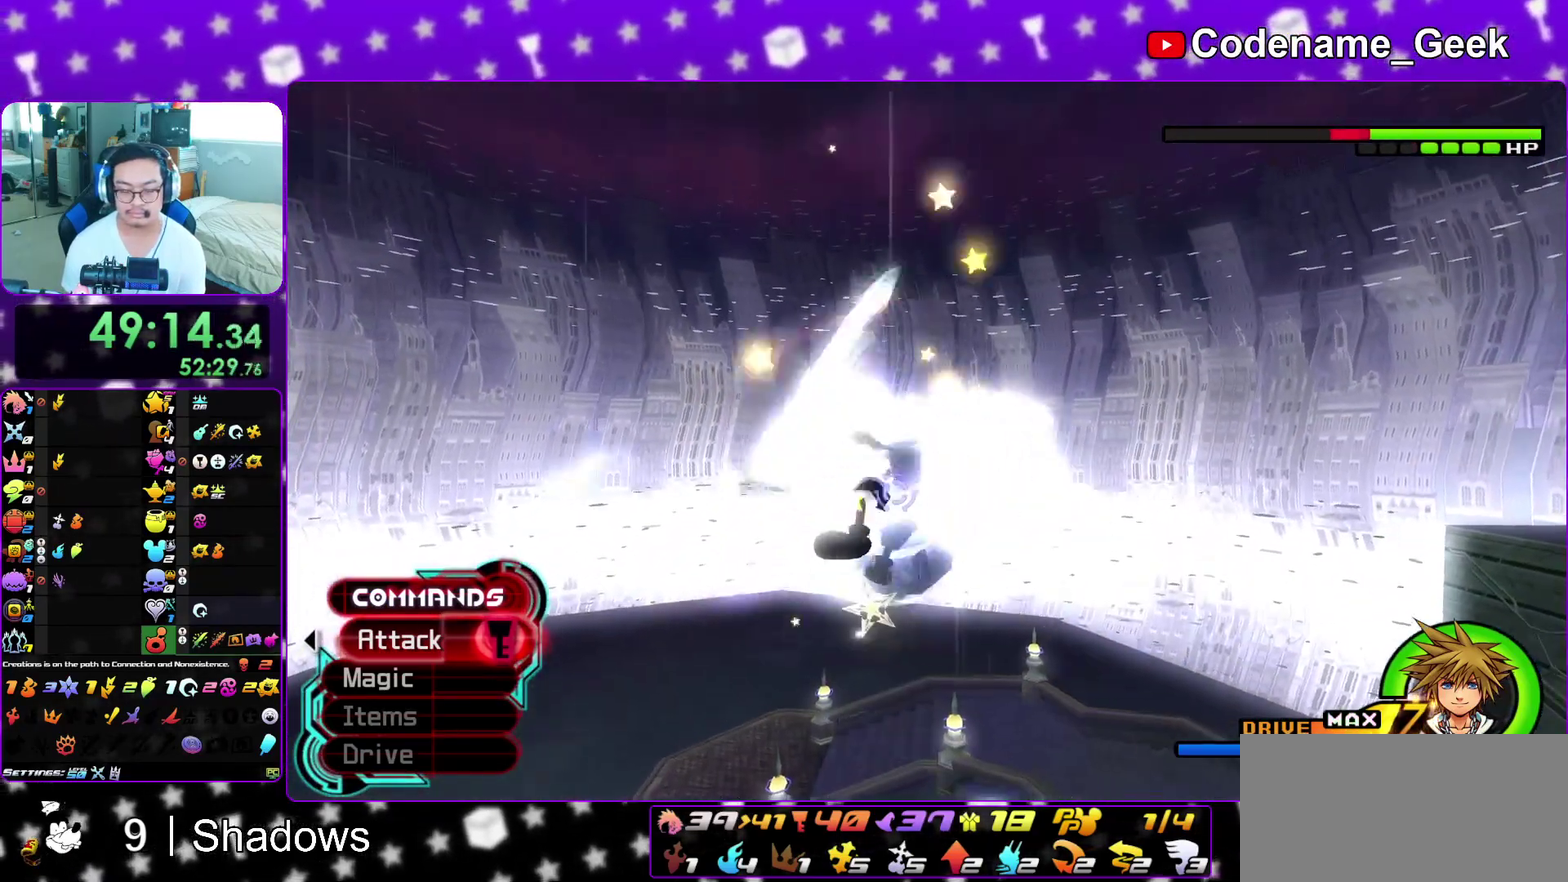
{"dt_ms": 300, "buttons": ["A"], "left_stick": "up-left", "right_stick": "center", "events": [[67, "A", "up"], [117, "A", "down"], [217, "A", "up"], [283, "A", "down"]]}
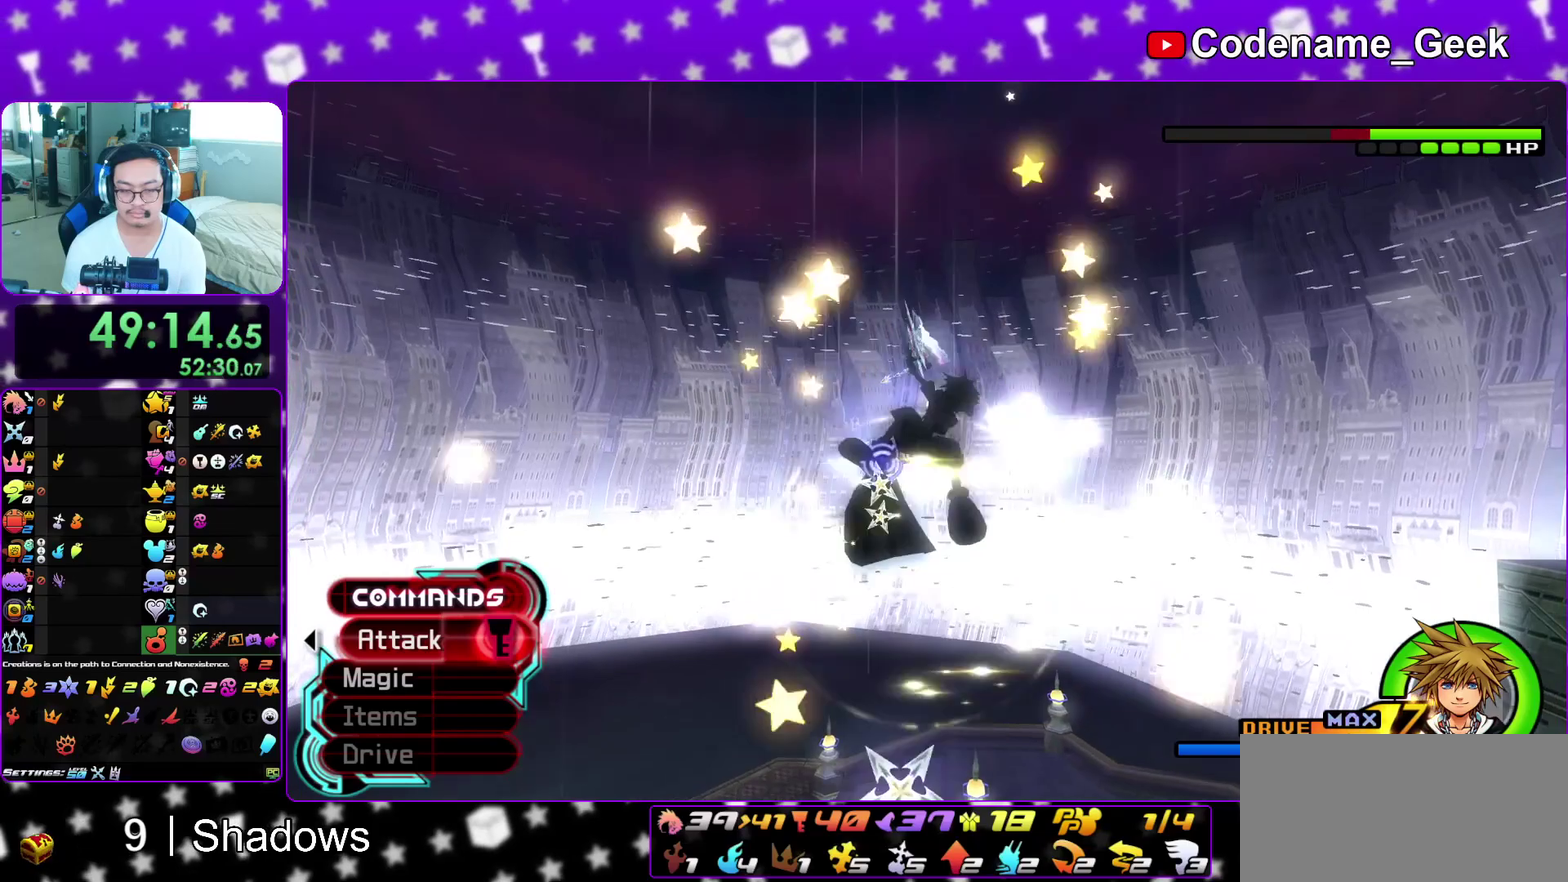
{"dt_ms": 800, "buttons": [], "left_stick": "up-left", "right_stick": "center", "events": [[117, "A", "up"], [183, "A", "down"], [283, "A", "up"], [433, "right_stick", "down"], [533, "right_stick", "center"], [600, "right_stick", "down"], [717, "right_stick", "center"]]}
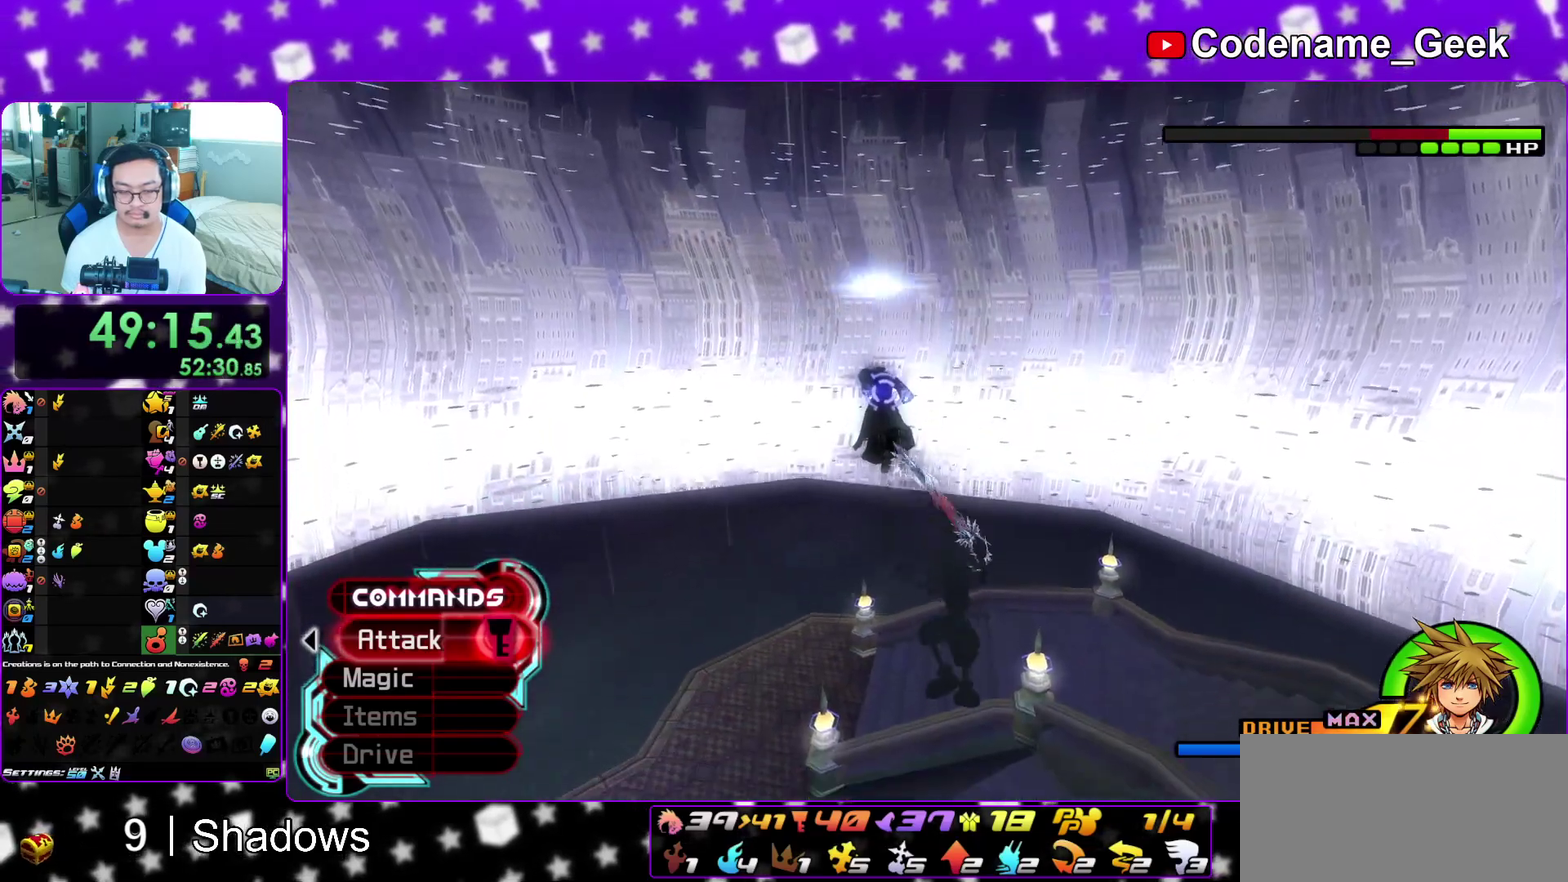
{"dt_ms": 400, "buttons": ["B"], "left_stick": "up-left", "right_stick": "center", "events": [[383, "B", "down"]]}
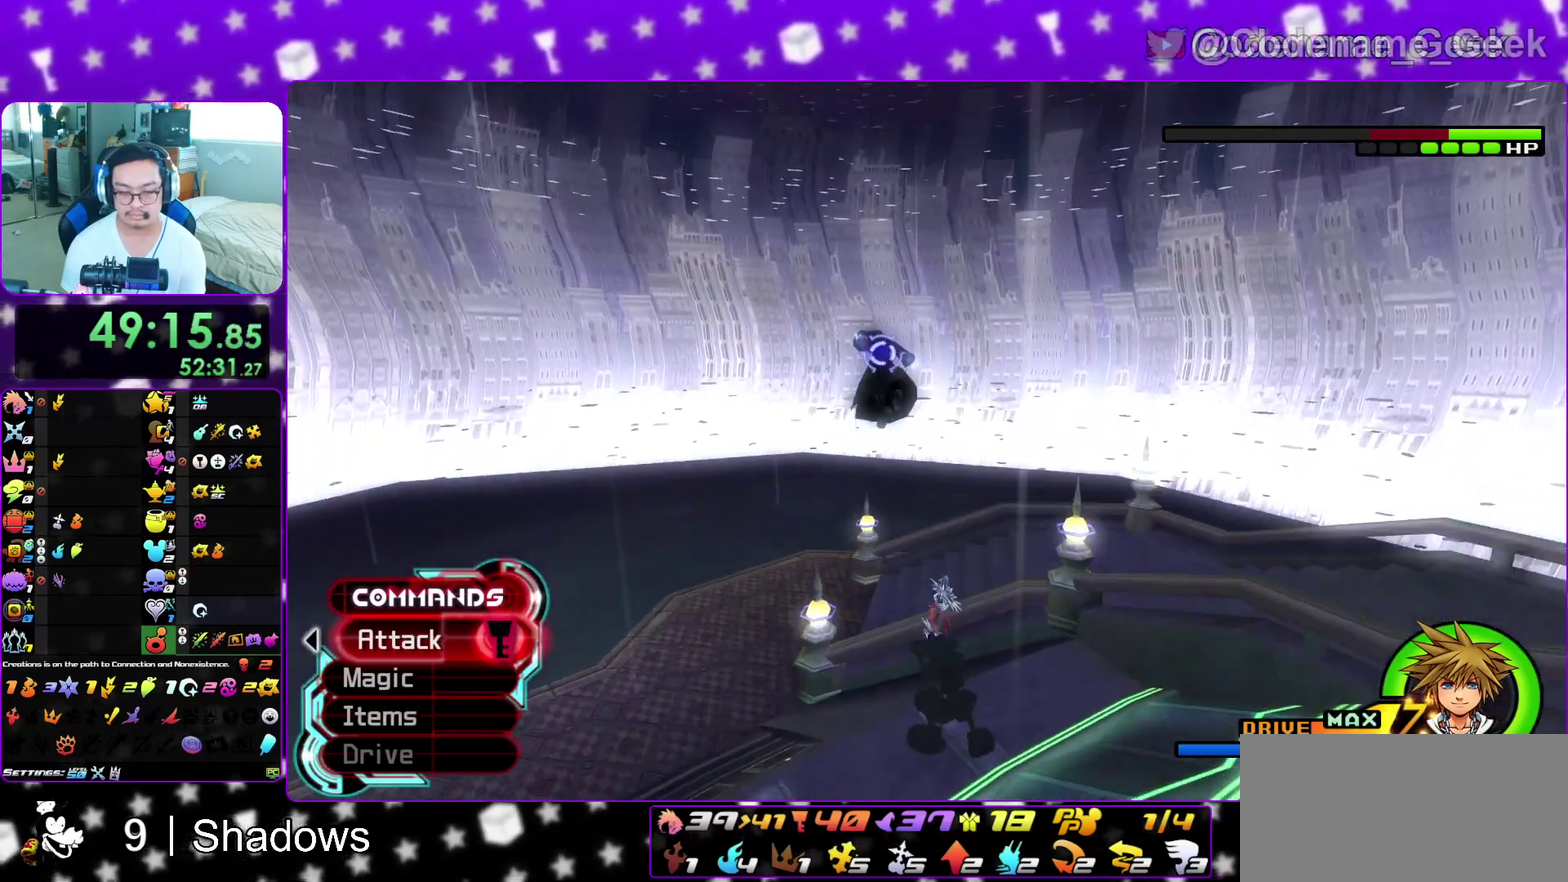
{"dt_ms": 500, "buttons": [], "left_stick": "up-left", "right_stick": "center", "events": [[167, "B", "up"], [217, "Y", "down"], [400, "Y", "up"]]}
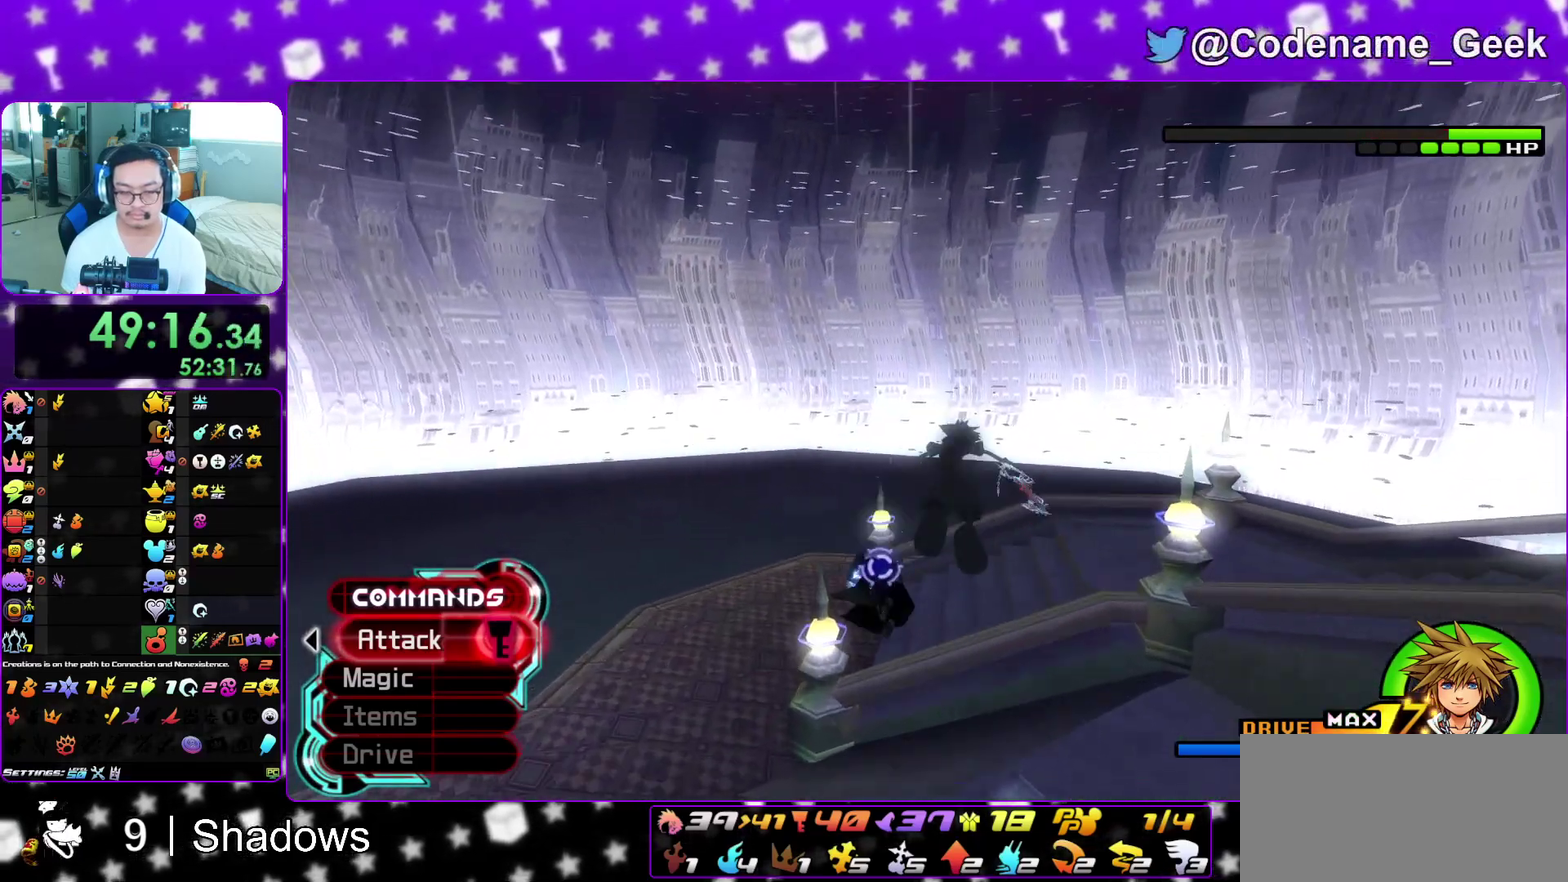
{"dt_ms": 500, "buttons": ["L1"], "left_stick": "up-left", "right_stick": "down", "events": [[50, "right_stick", "down"], [133, "right_stick", "center"], [217, "right_stick", "down"], [317, "right_stick", "center"], [367, "L1", "down"], [433, "right_stick", "down"]]}
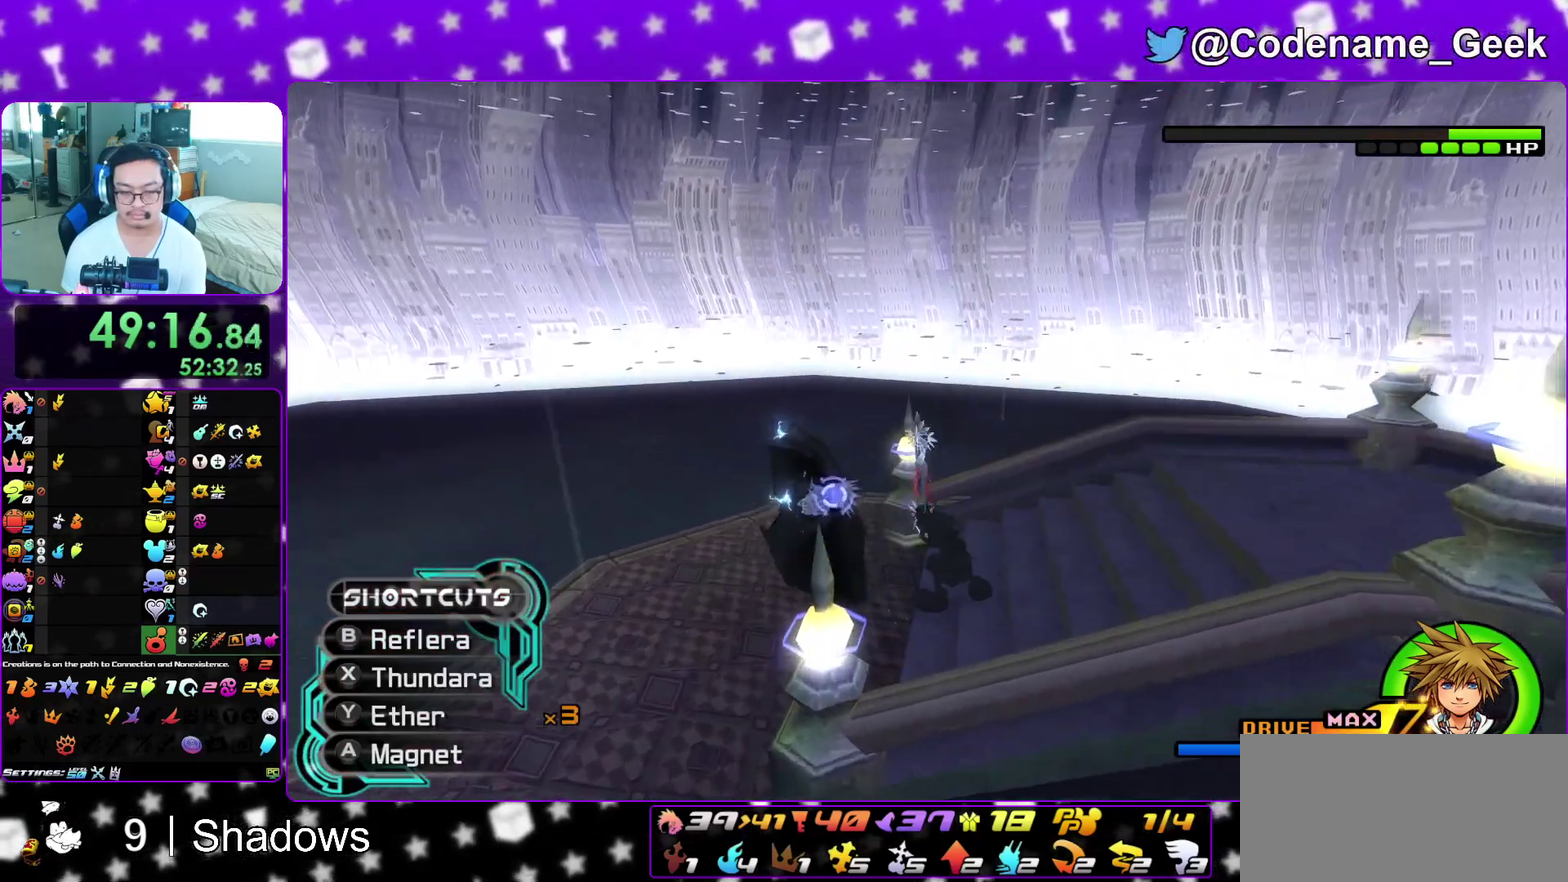
{"dt_ms": 400, "buttons": ["B", "L1"], "left_stick": "up-left", "right_stick": "center", "events": [[67, "right_stick", "center"], [367, "B", "down"]]}